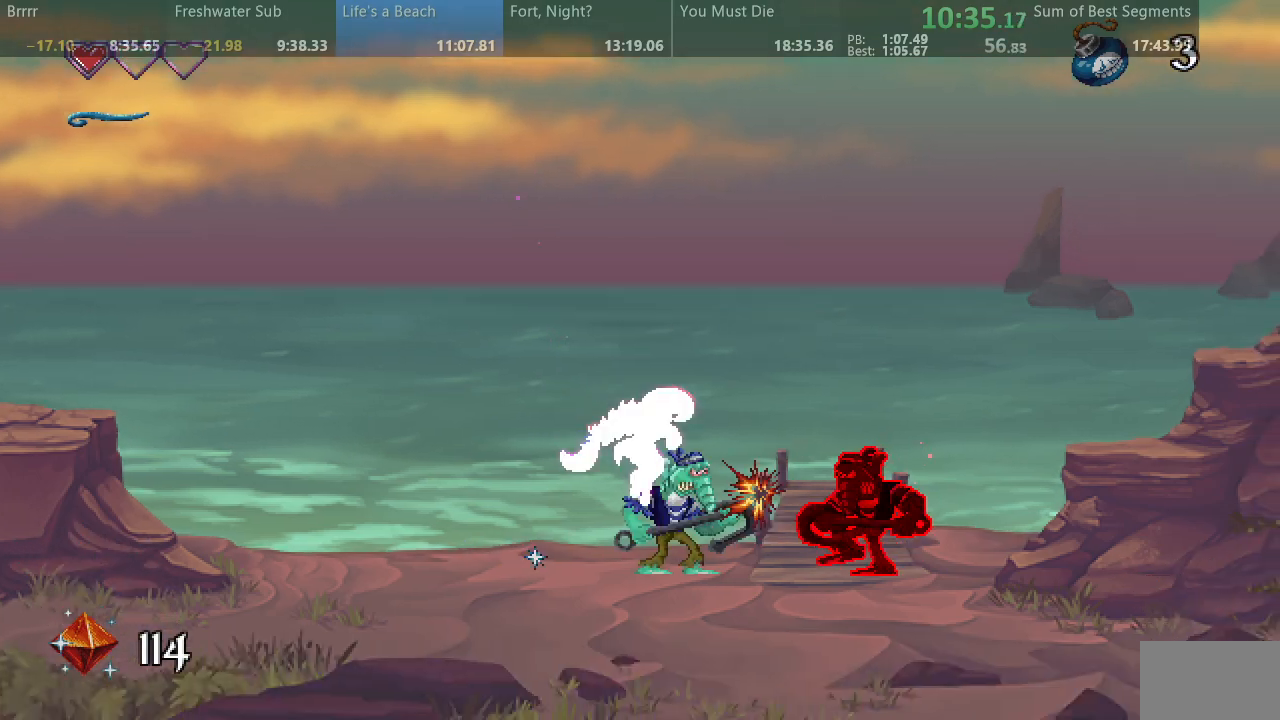
Gameplay with a controller (arcade stick); each line is a JSON object with the inputs held at the frame after it (dt_ms = milliseconds from this image to that frame). "events" lists button and stick changes between this image and that frame as [ms after this image, input, new state], when the widget could be followed in between. Not read: L3 R3 TRIANGLE other_buttons.
{"dt_ms": 500, "buttons": ["SQUARE", "DPAD_RIGHT"], "events": []}
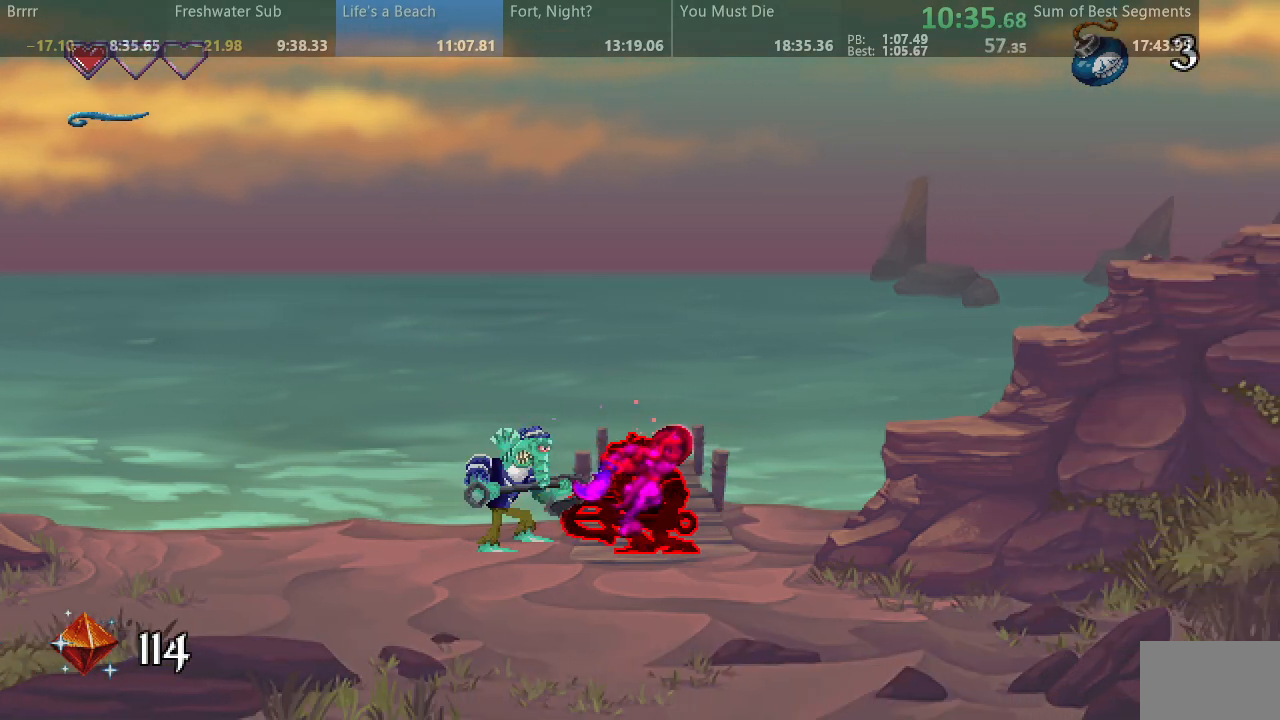
{"dt_ms": 500, "buttons": ["SQUARE", "DPAD_RIGHT"], "events": []}
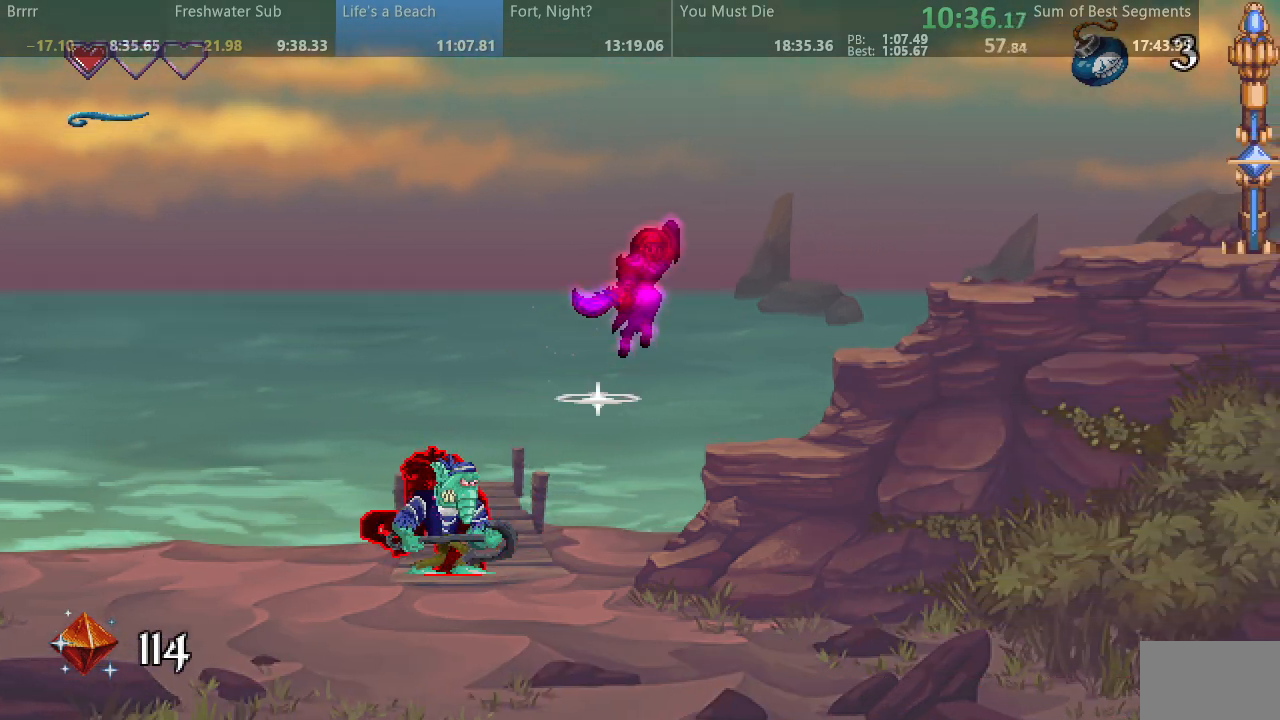
{"dt_ms": 500, "buttons": ["SQUARE", "DPAD_RIGHT"], "events": []}
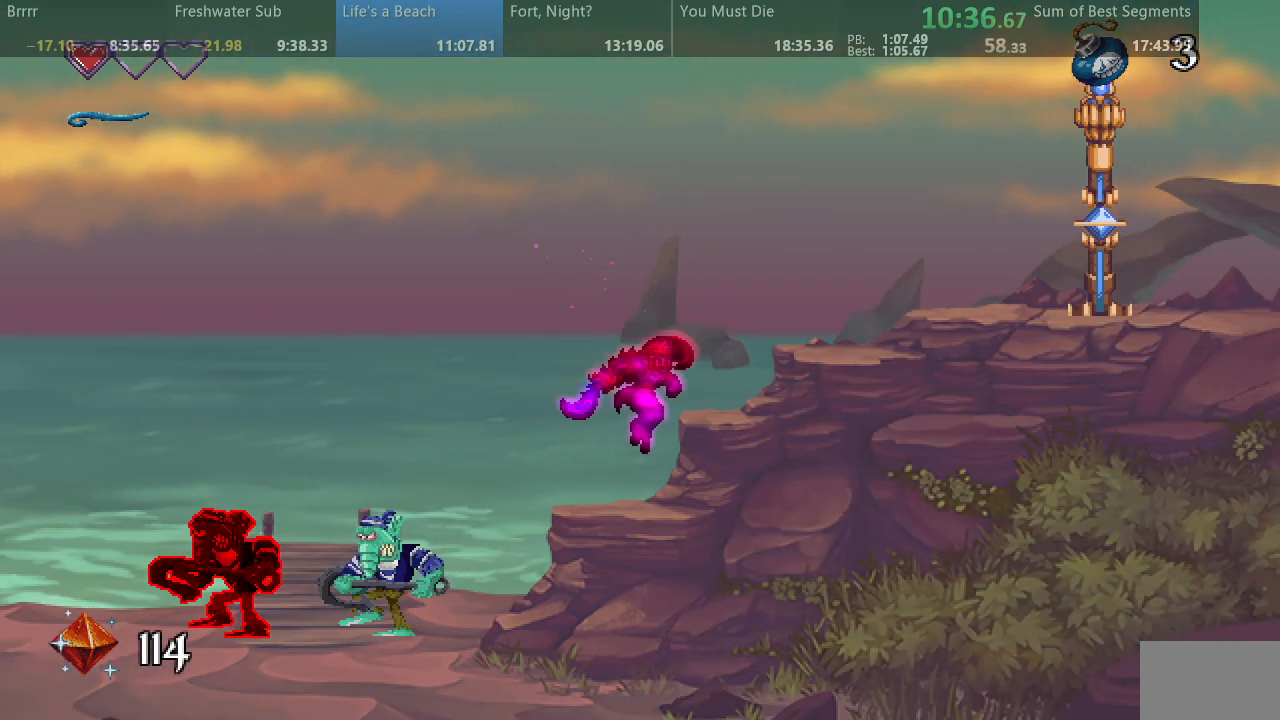
{"dt_ms": 500, "buttons": ["SQUARE", "DPAD_RIGHT"], "events": []}
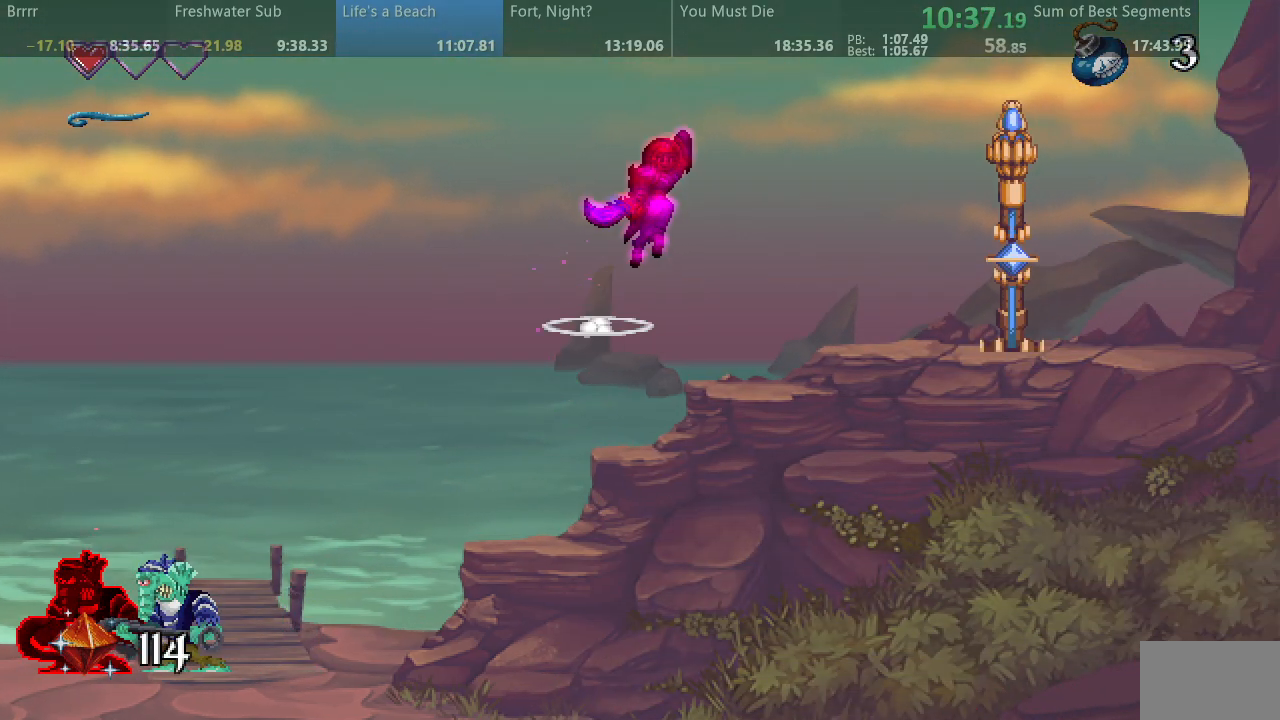
{"dt_ms": 500, "buttons": ["DPAD_RIGHT"], "events": [[483, "SQUARE", "up"]]}
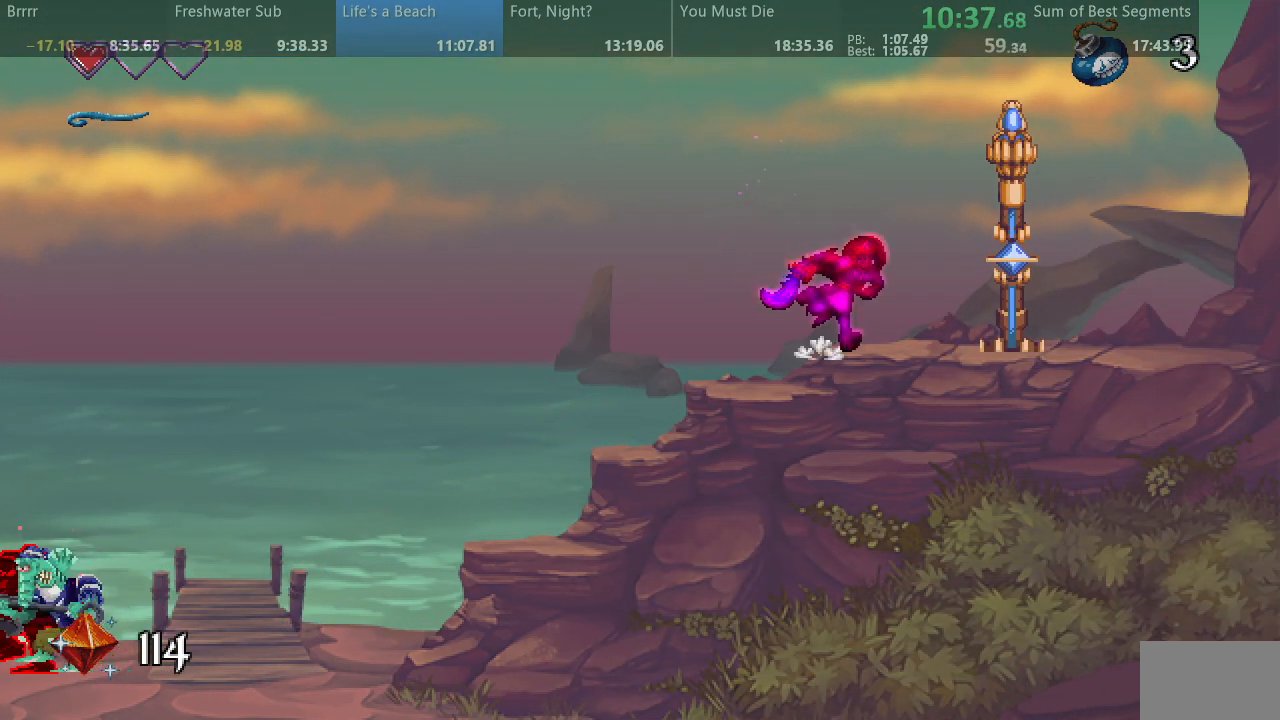
{"dt_ms": 500, "buttons": []}
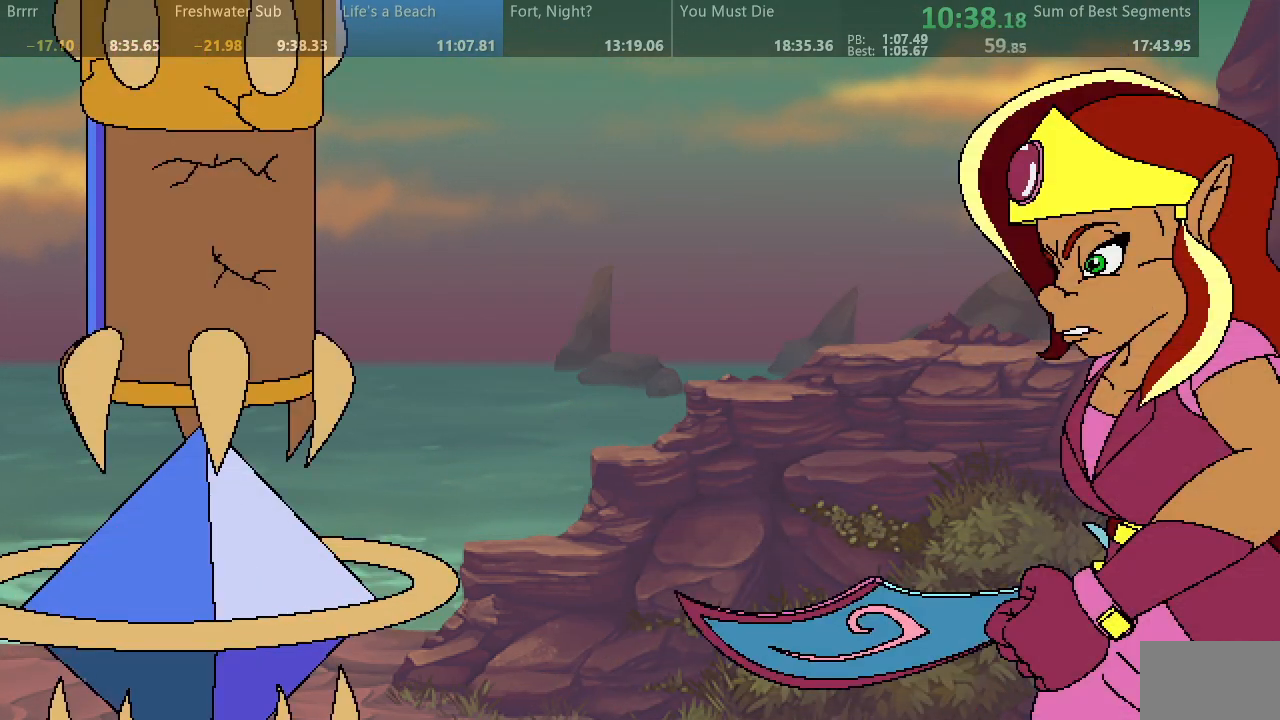
{"dt_ms": 1000, "buttons": []}
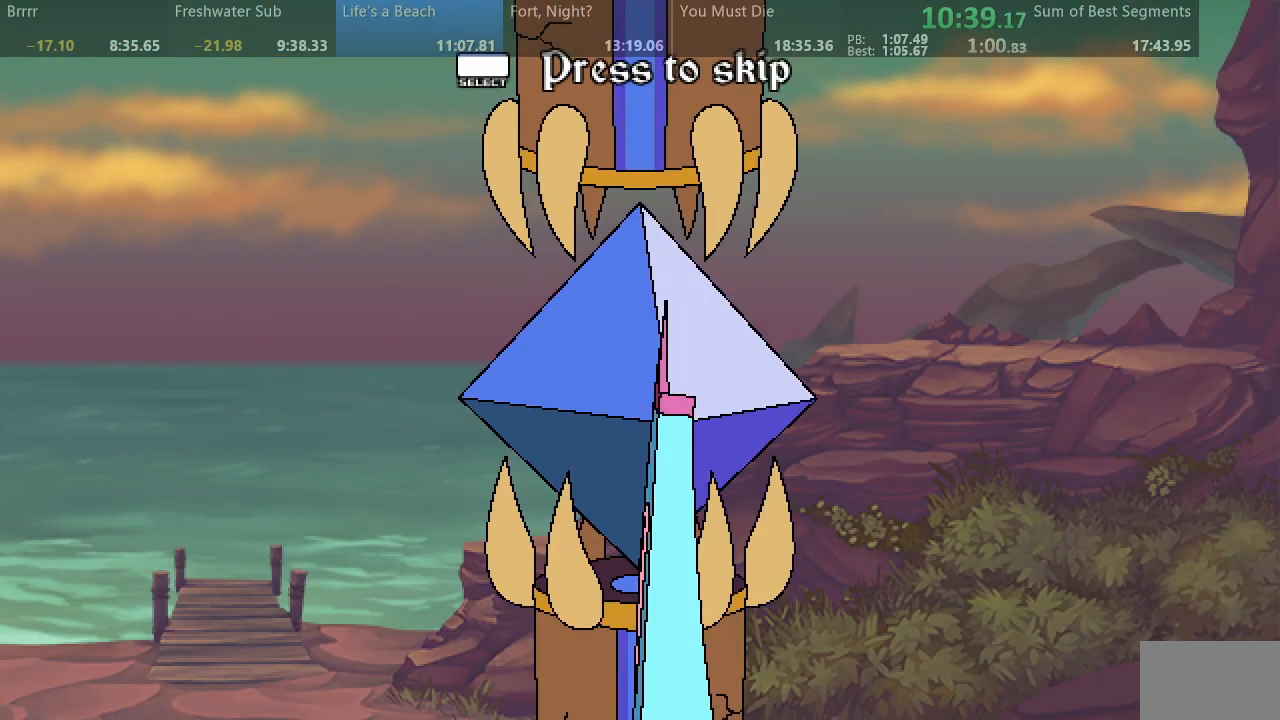
{"dt_ms": 500, "buttons": ["L2"], "events": [[33, "L2", "down"], [83, "L2", "up"], [167, "L2", "down"], [217, "L2", "up"], [300, "L2", "down"], [367, "L2", "up"], [433, "L2", "down"]]}
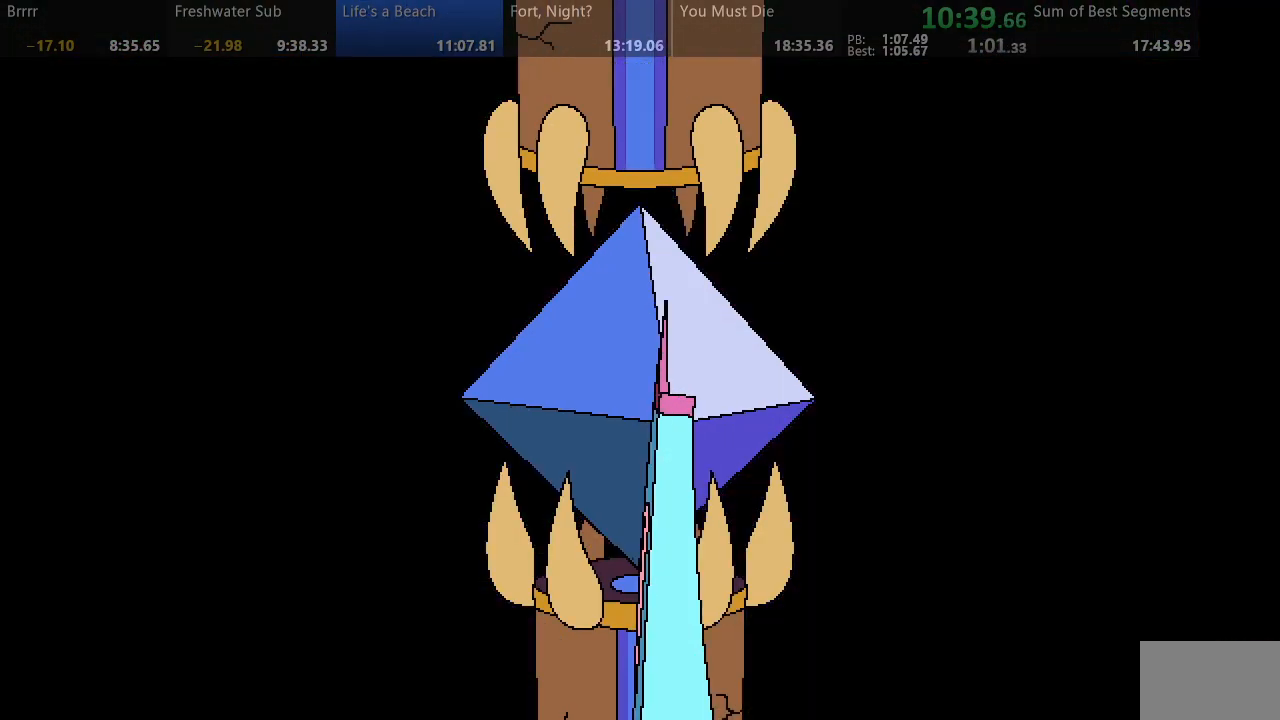
{"dt_ms": 500, "buttons": [], "events": [[17, "L2", "up"], [83, "L2", "down"], [150, "L2", "up"], [233, "L2", "down"], [300, "L2", "up"], [383, "L2", "down"], [433, "L2", "up"]]}